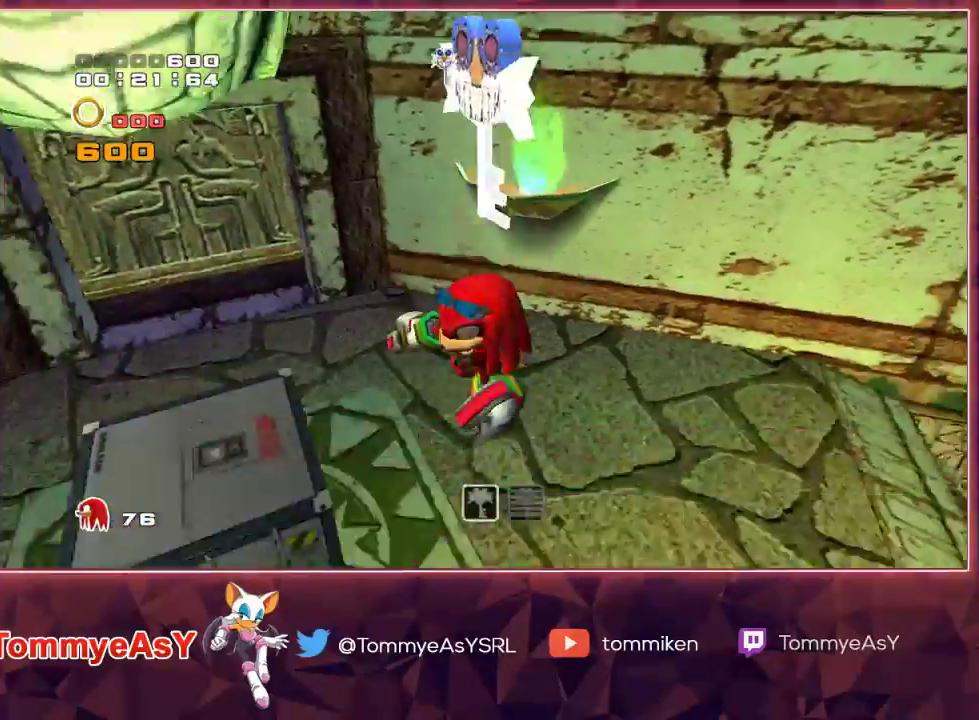
Gameplay with a controller (PlayStation layout); each line is a JSON object with the inputs held at the frame after it. "events" lists button and stick changes between this image and that frame as [ms after this image, input, new state], when the widget could be followed in between.
{"buttons": [], "left_stick": "center", "right_stick": "center", "events": []}
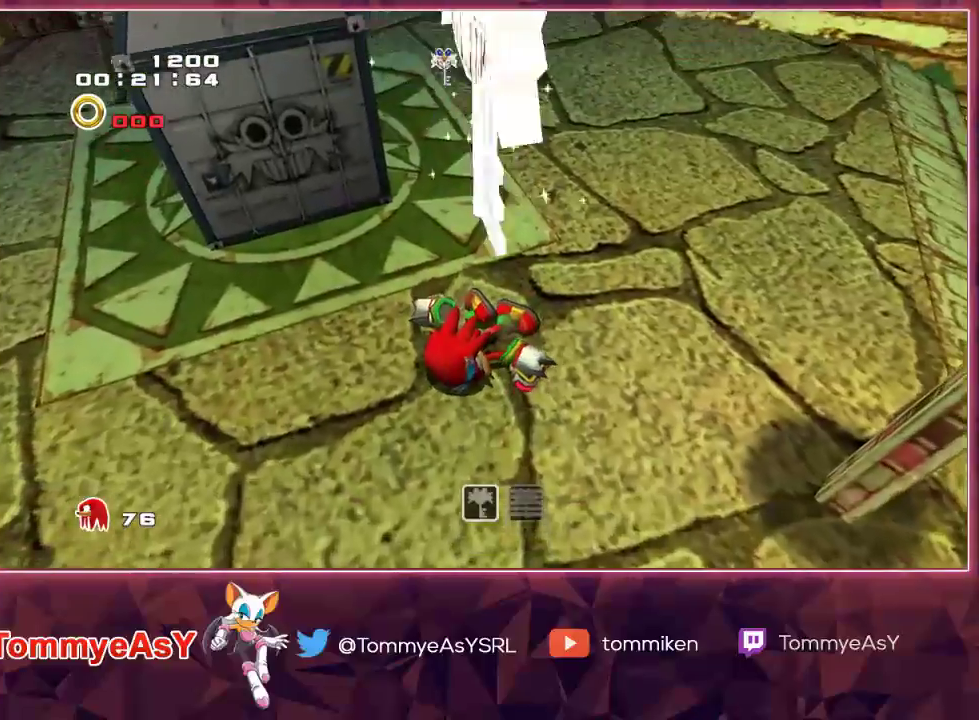
{"buttons": [], "left_stick": "center", "right_stick": "center", "events": []}
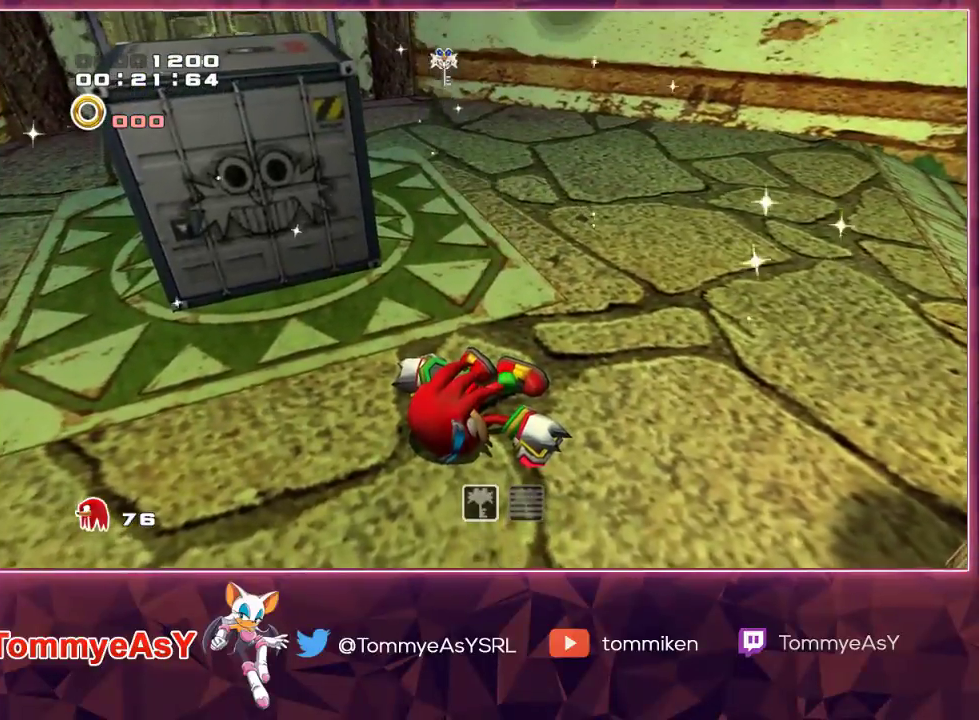
{"buttons": [], "left_stick": "center", "right_stick": "center", "events": []}
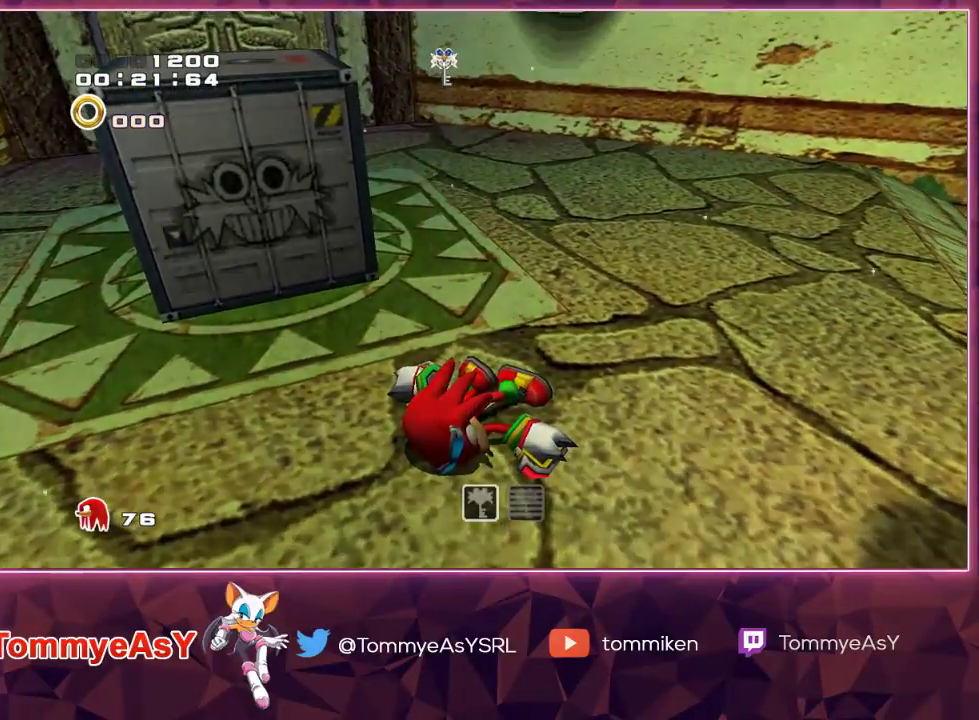
{"buttons": [], "left_stick": "center", "right_stick": "center", "events": []}
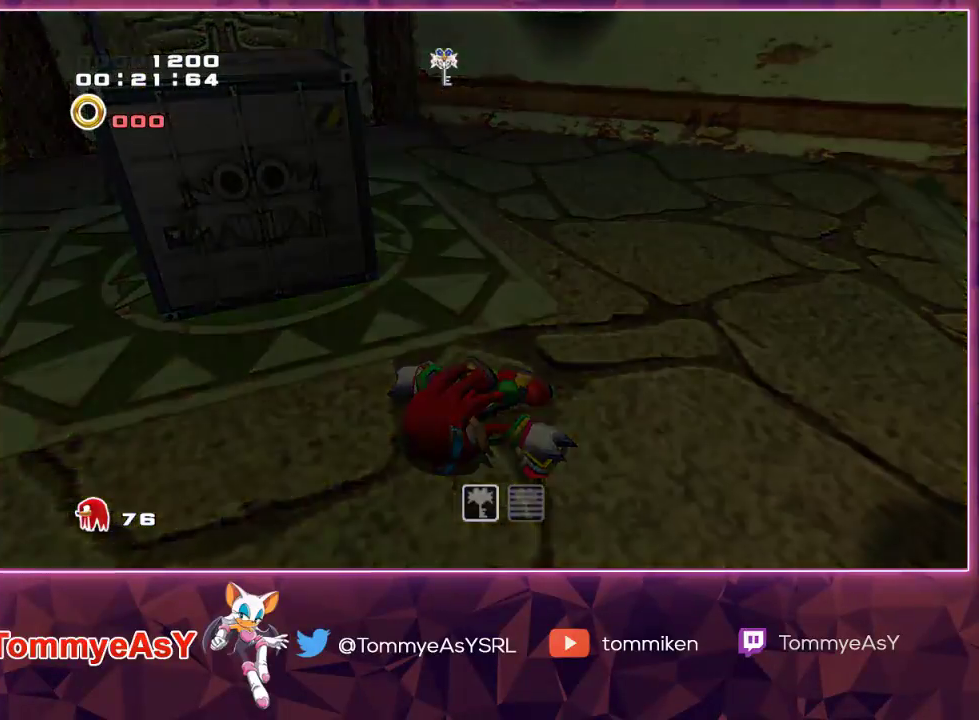
{"buttons": [], "left_stick": "center", "right_stick": "center", "events": []}
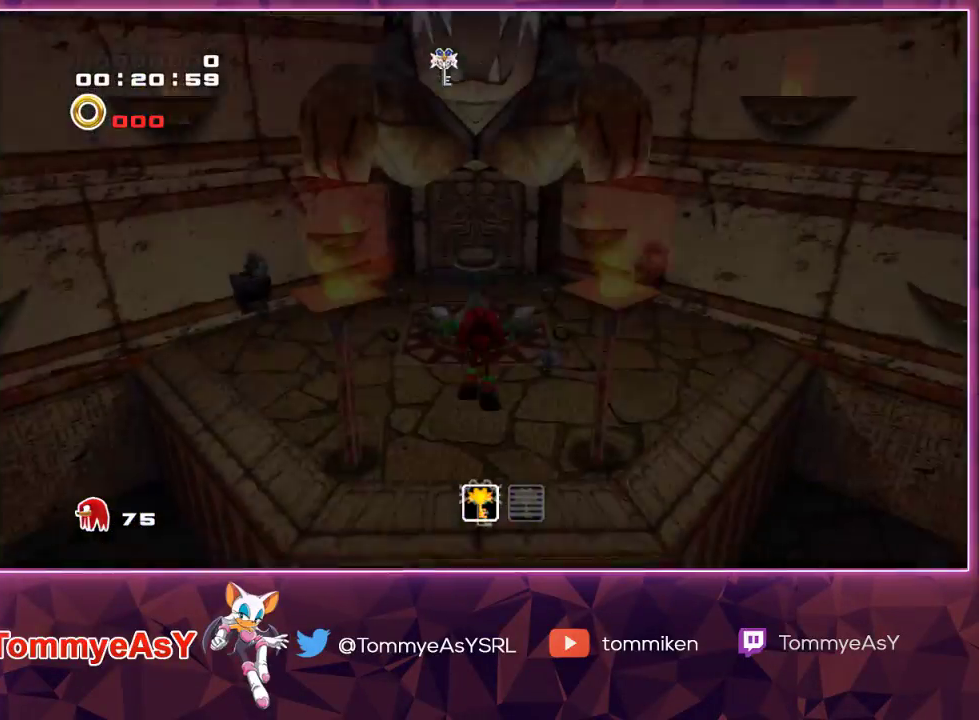
{"buttons": [], "left_stick": "up", "right_stick": "center", "events": [[267, "left_stick", "right"], [433, "left_stick", "up"]]}
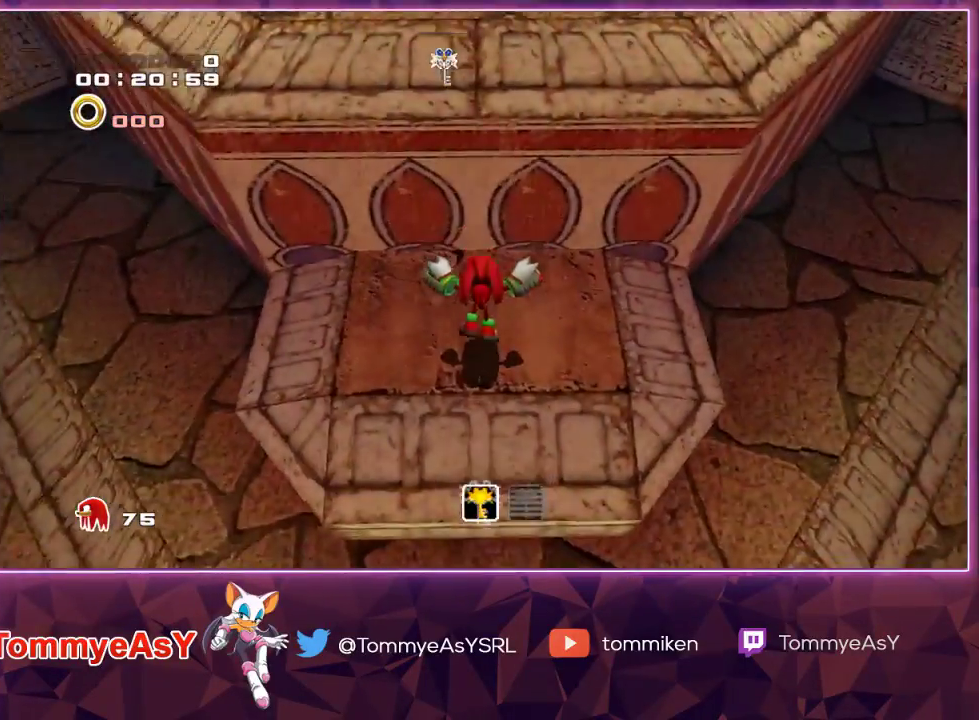
{"buttons": ["CROSS", "R2"], "left_stick": "up", "right_stick": "center", "events": [[150, "R2", "down"], [217, "CROSS", "down"]]}
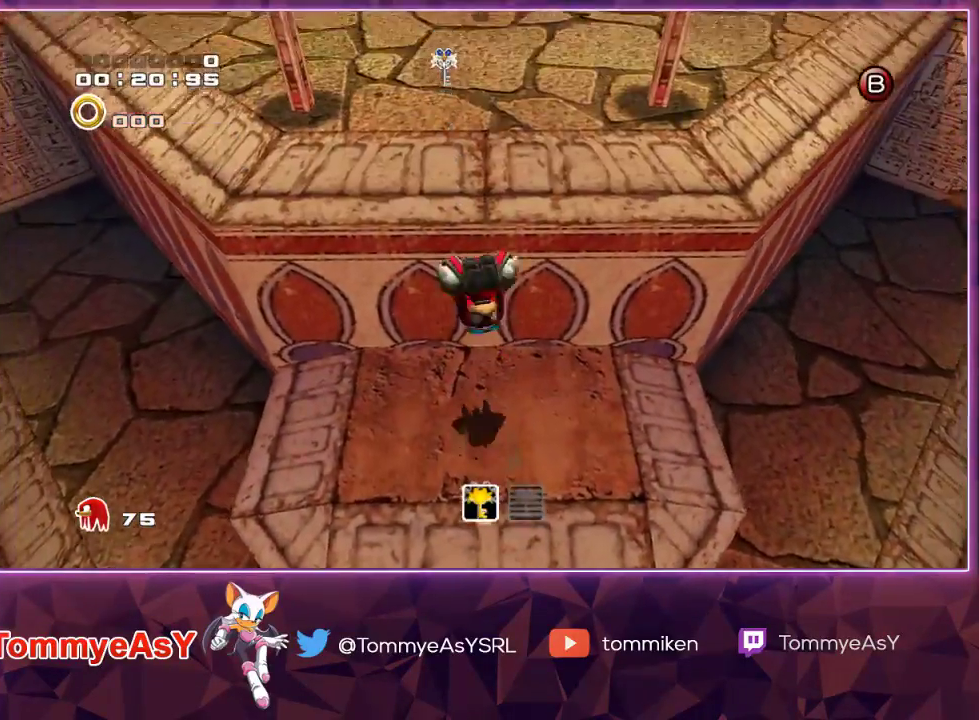
{"buttons": [], "left_stick": "up", "right_stick": "center", "events": [[183, "CROSS", "up"], [233, "CROSS", "down"], [283, "R2", "up"], [500, "CROSS", "up"]]}
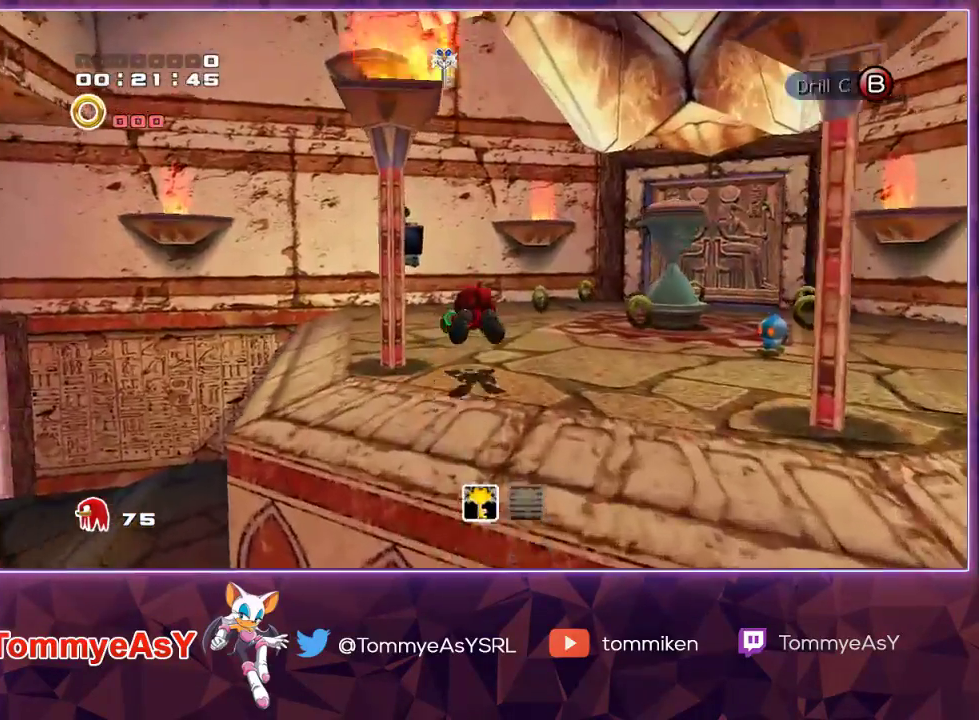
{"buttons": [], "left_stick": "right", "right_stick": "center", "events": [[333, "SQUARE", "down"], [417, "SQUARE", "up"], [450, "left_stick", "right"]]}
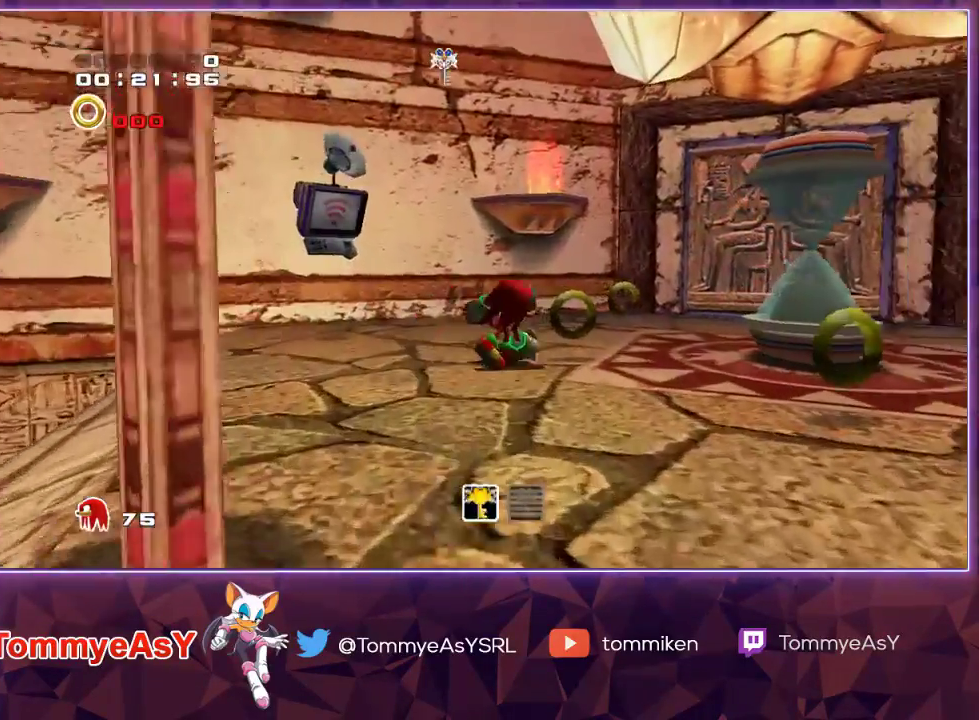
{"buttons": ["L2"], "left_stick": "right", "right_stick": "center", "events": [[33, "left_stick", "down-right"], [133, "L2", "down"], [500, "left_stick", "right"]]}
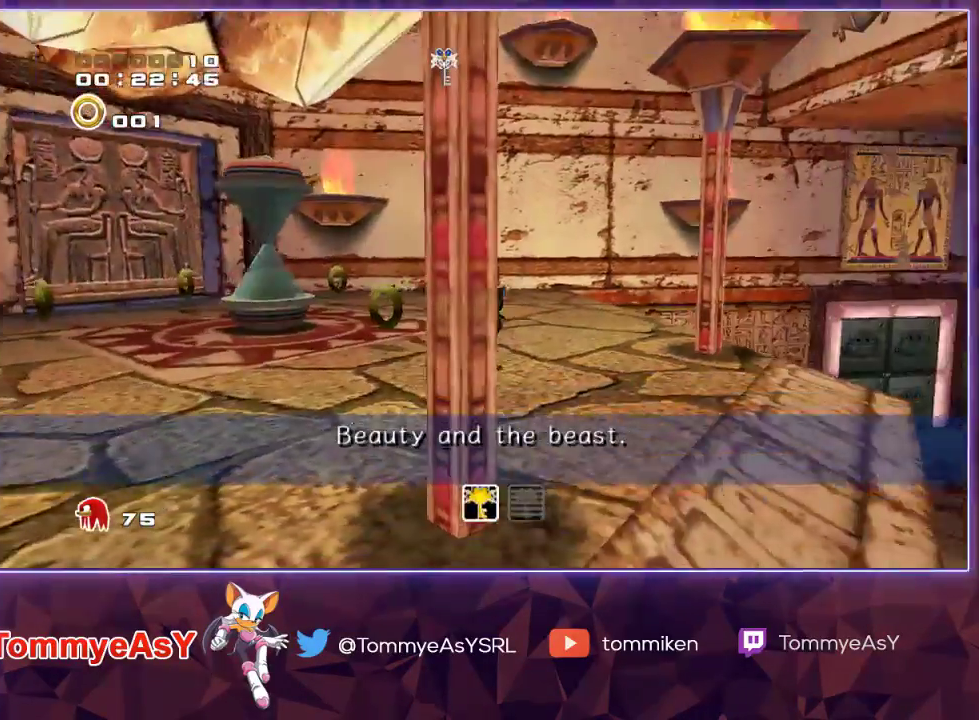
{"buttons": ["CROSS", "L2"], "left_stick": "up-right", "right_stick": "center", "events": [[167, "left_stick", "up-right"], [200, "CROSS", "down"]]}
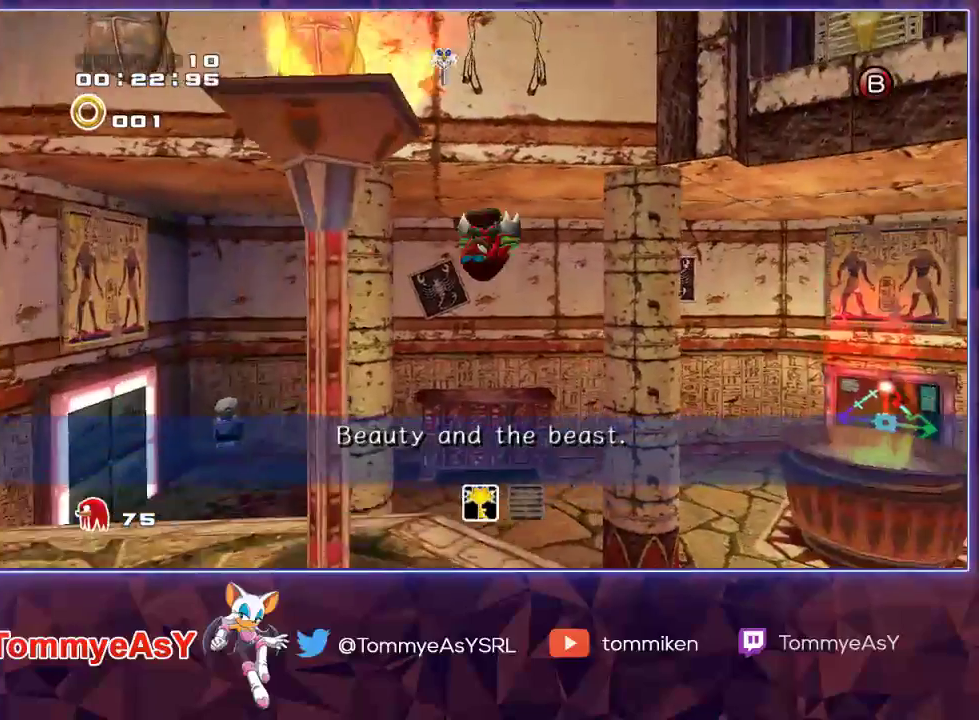
{"buttons": ["CROSS"], "left_stick": "up-right", "right_stick": "center", "events": [[83, "CROSS", "up"], [150, "CROSS", "down"], [167, "L2", "up"]]}
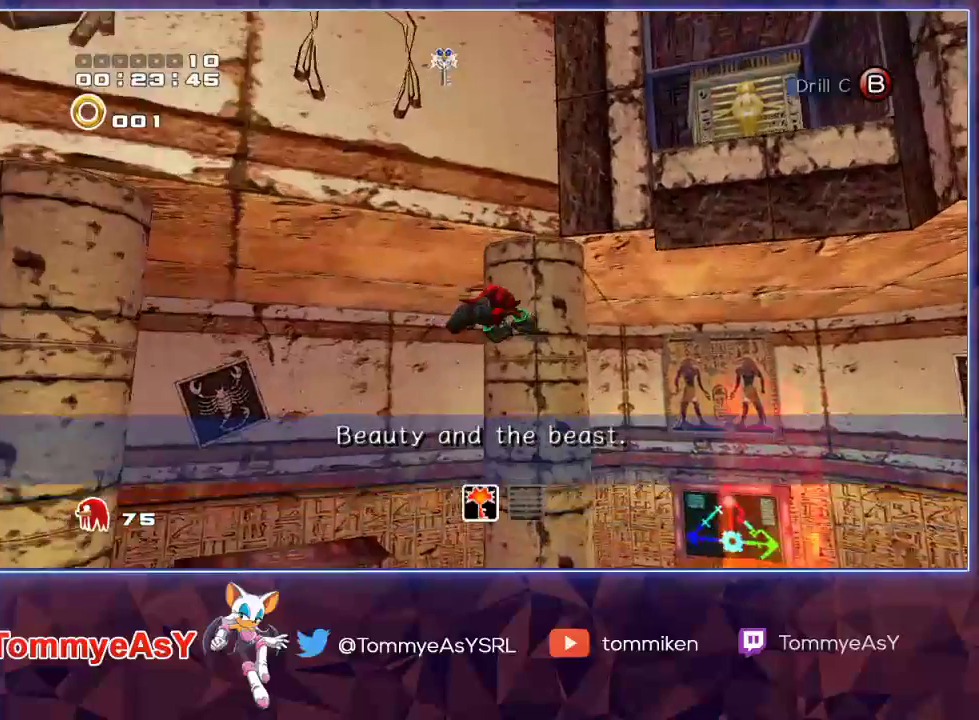
{"buttons": [], "left_stick": "up", "right_stick": "center", "events": [[67, "CROSS", "up"], [100, "left_stick", "up"], [233, "left_stick", "up-right"], [350, "left_stick", "up"]]}
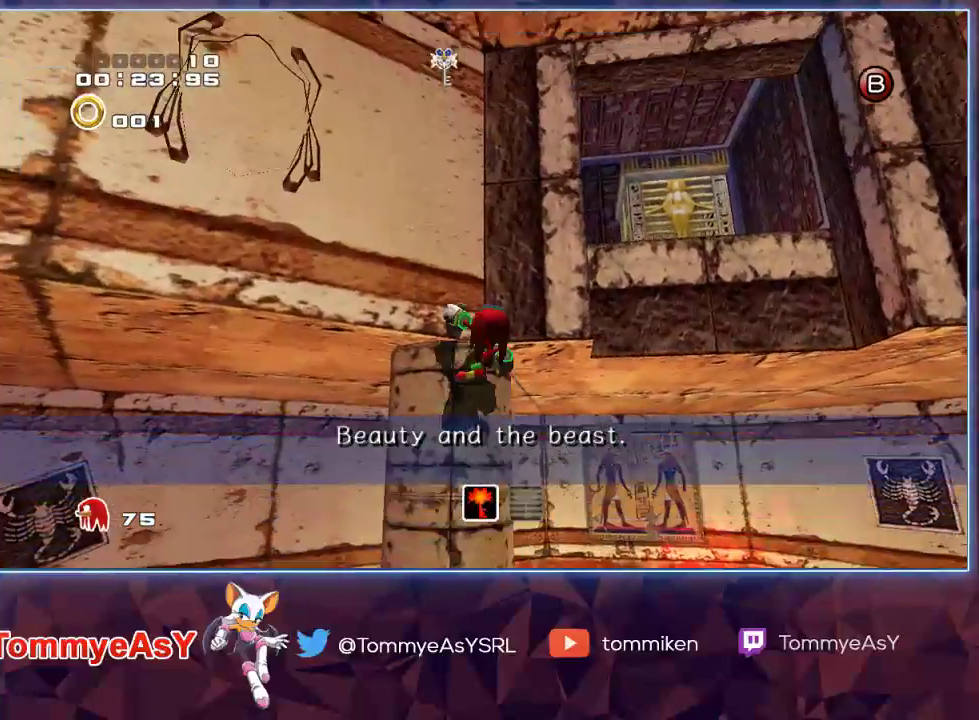
{"buttons": ["CROSS"], "left_stick": "up-right", "right_stick": "center", "events": [[167, "left_stick", "up-right"], [433, "CROSS", "down"]]}
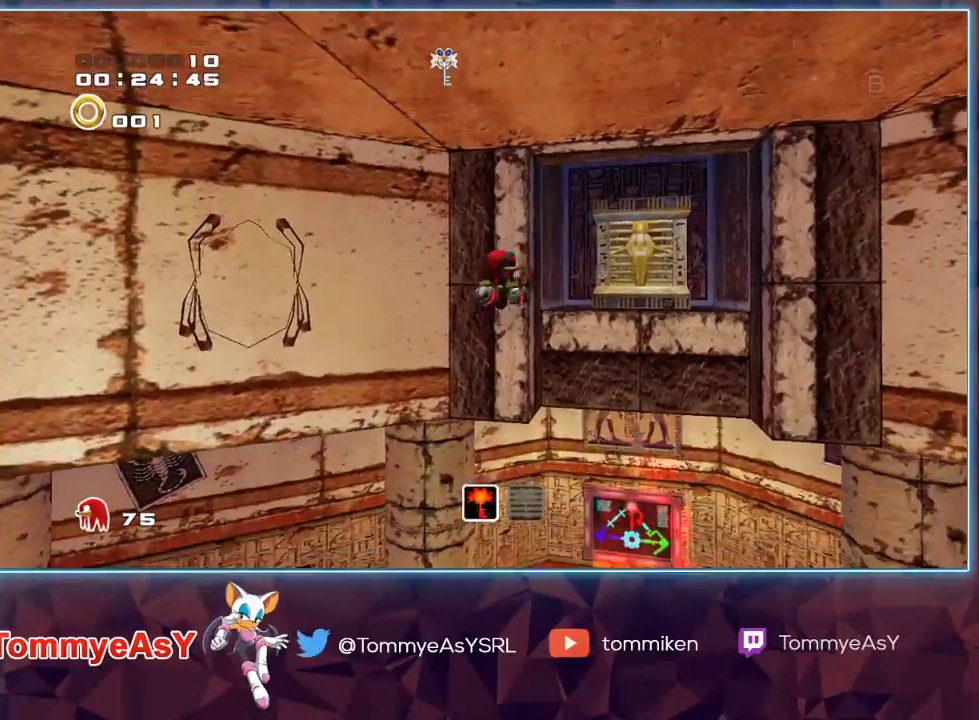
{"buttons": [], "left_stick": "right", "right_stick": "center", "events": [[100, "CROSS", "up"], [150, "CROSS", "down"], [317, "CROSS", "up"], [383, "left_stick", "center"], [483, "left_stick", "right"]]}
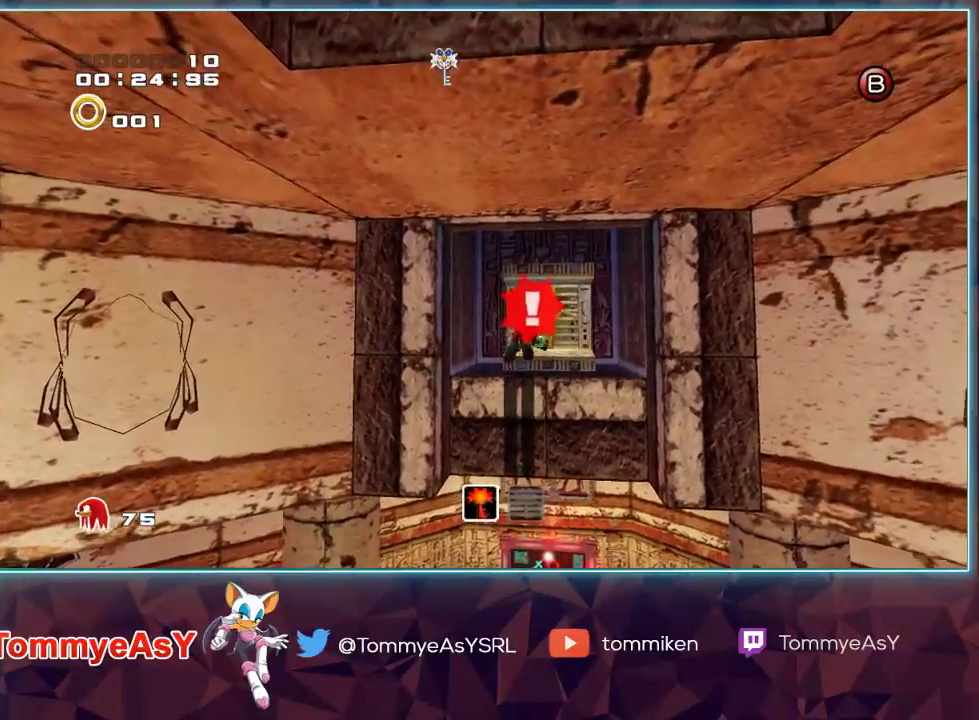
{"buttons": [], "left_stick": "up", "right_stick": "center", "events": [[100, "left_stick", "up"], [150, "CROSS", "down"], [483, "CROSS", "up"]]}
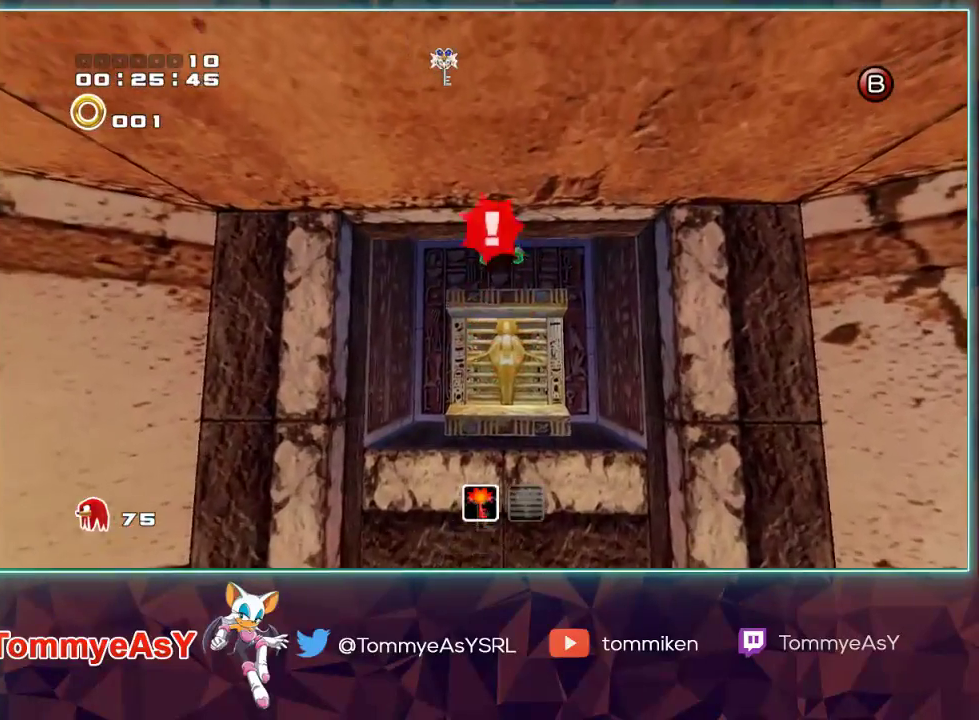
{"buttons": [], "left_stick": "down", "right_stick": "center", "events": [[67, "CROSS", "down"], [100, "left_stick", "center"], [167, "CROSS", "up"], [183, "left_stick", "down"]]}
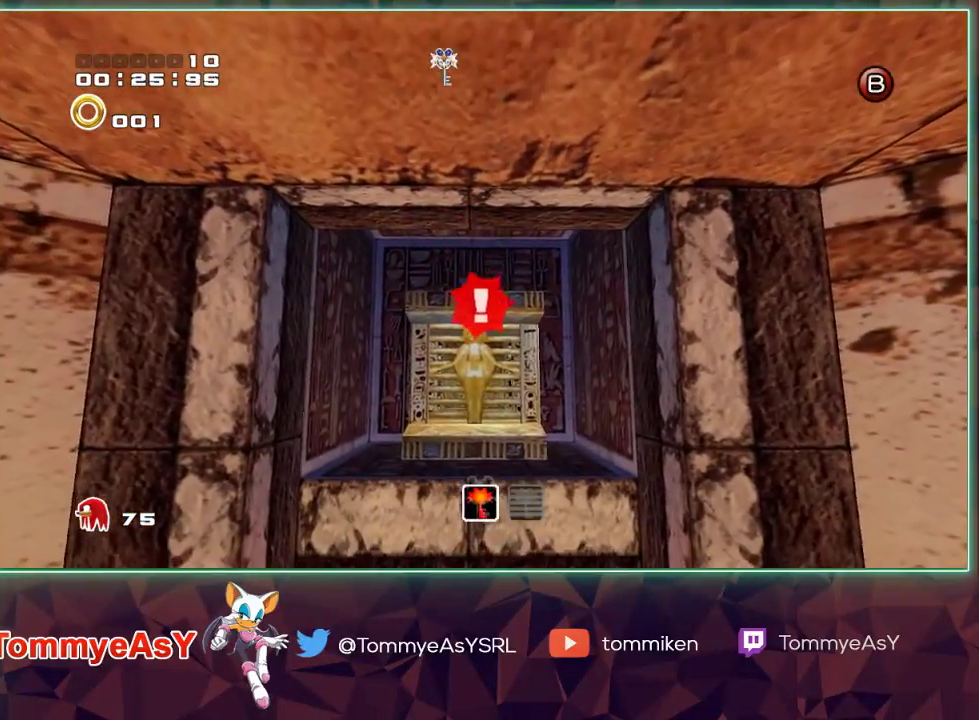
{"buttons": ["CROSS"], "left_stick": "down", "right_stick": "center", "events": [[433, "CROSS", "down"]]}
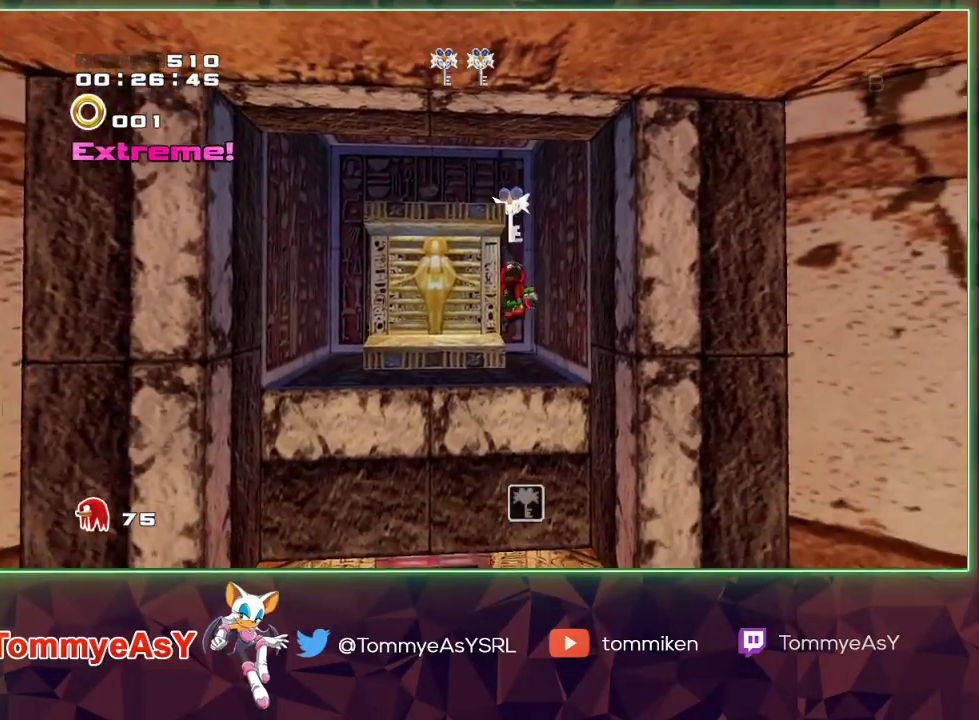
{"buttons": [], "left_stick": "down", "right_stick": "center", "events": [[217, "CROSS", "up"]]}
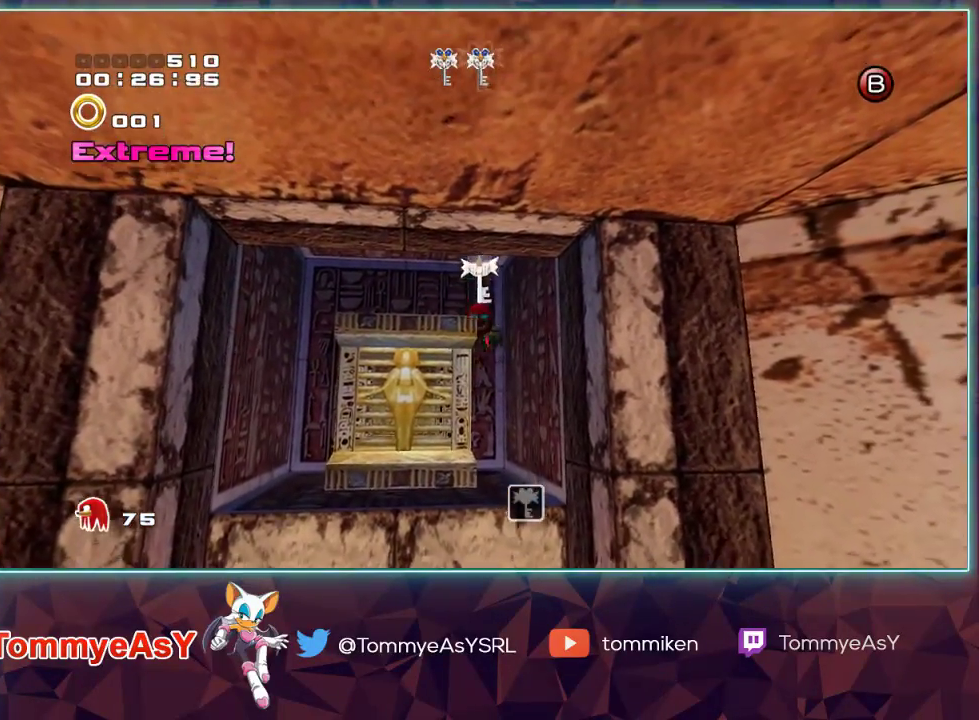
{"buttons": [], "left_stick": "down", "right_stick": "center", "events": [[417, "CROSS", "down"], [500, "CROSS", "up"]]}
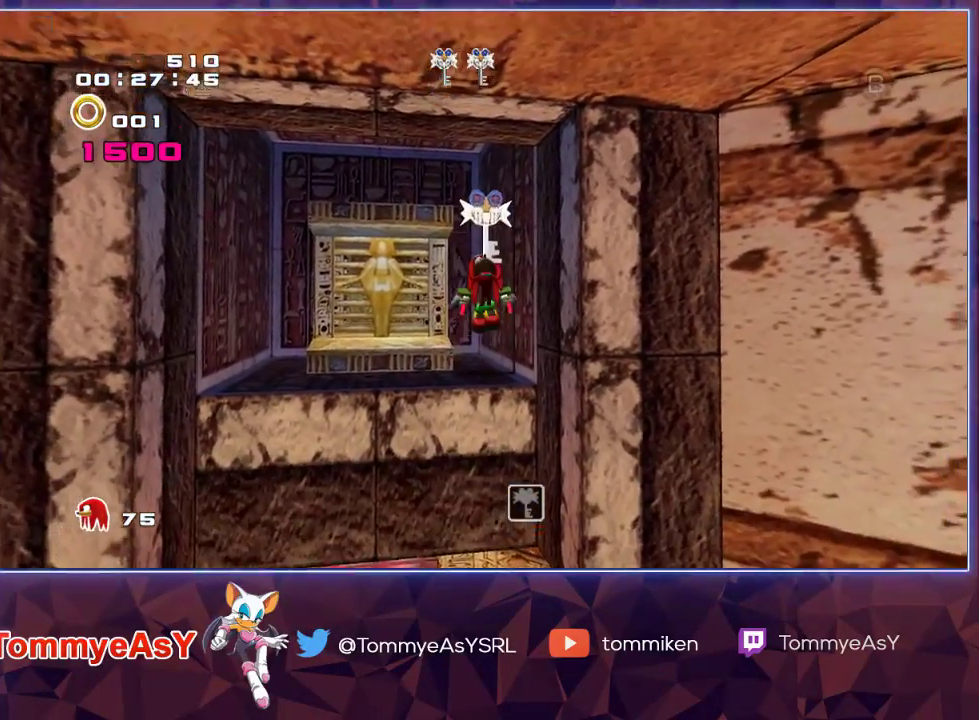
{"buttons": ["SQUARE"], "left_stick": "down-left", "right_stick": "center", "events": [[300, "CROSS", "down"], [333, "left_stick", "down-left"], [367, "CROSS", "up"], [483, "SQUARE", "down"]]}
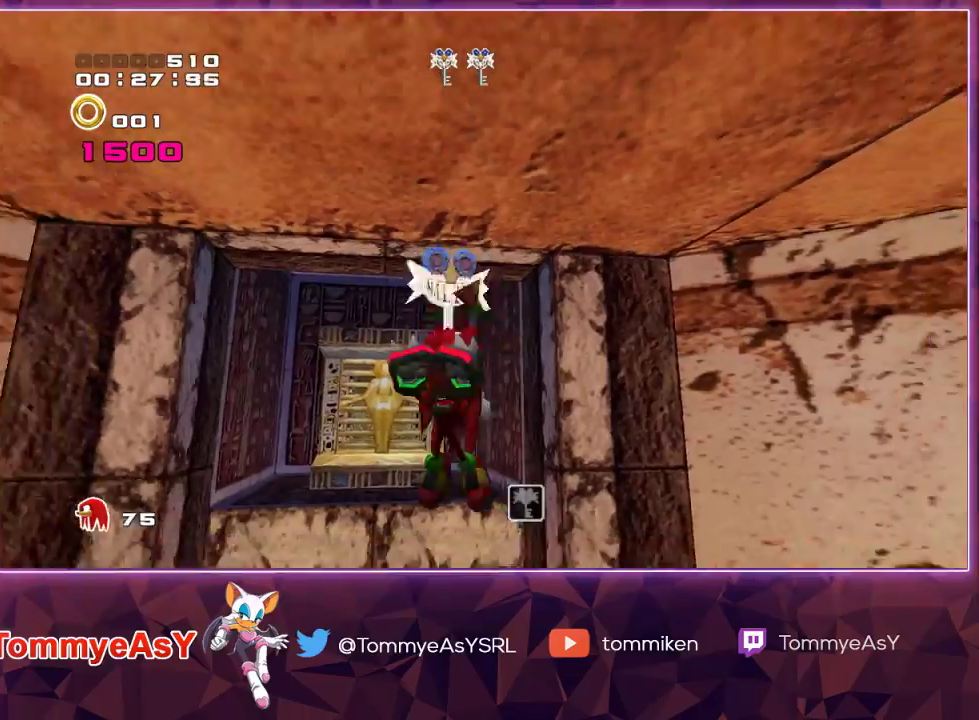
{"buttons": ["CROSS", "R2"], "left_stick": "left", "right_stick": "center", "events": [[33, "SQUARE", "up"], [83, "R2", "down"], [133, "CROSS", "down"], [383, "left_stick", "left"]]}
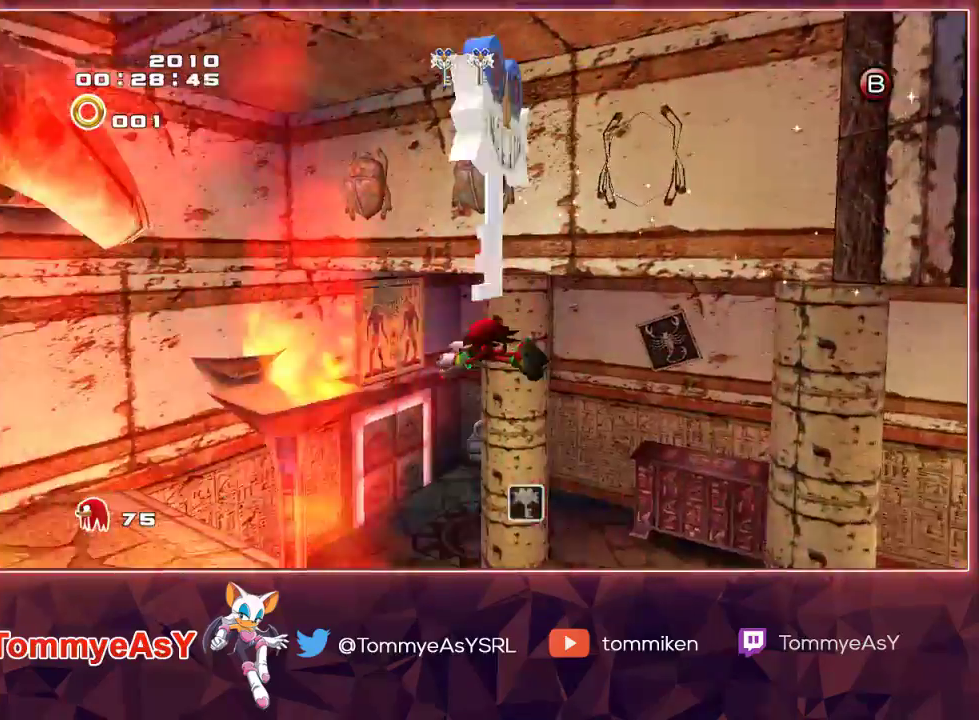
{"buttons": [], "left_stick": "up-left", "right_stick": "center", "events": [[167, "CROSS", "up"], [217, "R2", "up"], [333, "left_stick", "center"], [483, "left_stick", "up-left"]]}
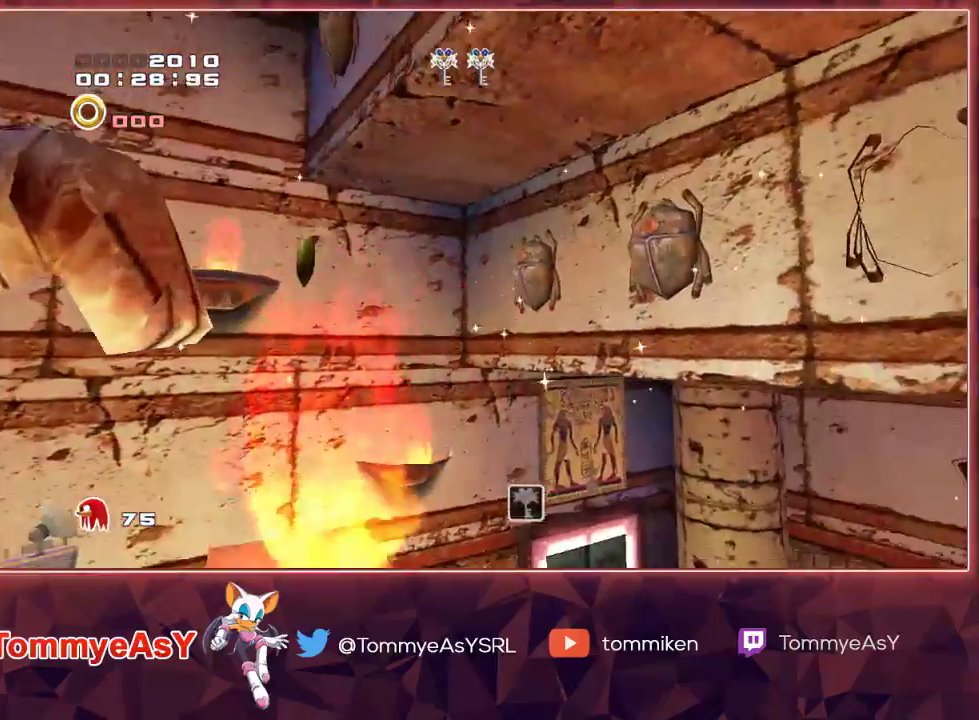
{"buttons": [], "left_stick": "up-left", "right_stick": "center", "events": [[17, "CROSS", "down"], [100, "CROSS", "up"], [183, "CROSS", "down"], [250, "CROSS", "up"]]}
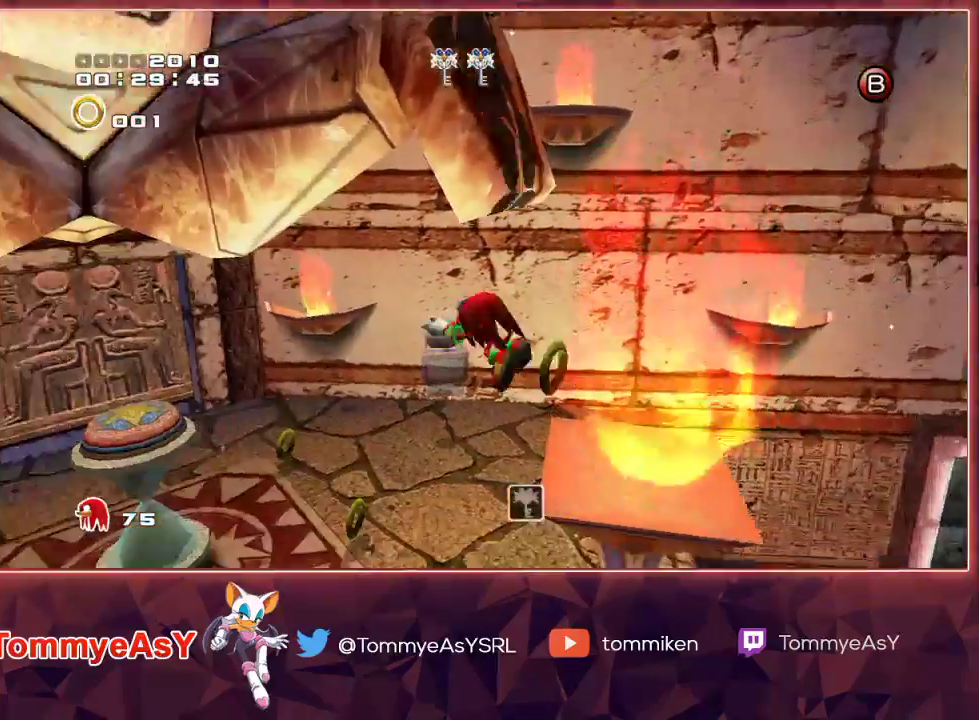
{"buttons": ["SQUARE"], "left_stick": "up-left", "right_stick": "center", "events": [[50, "left_stick", "up-right"], [233, "left_stick", "up-left"], [450, "SQUARE", "down"]]}
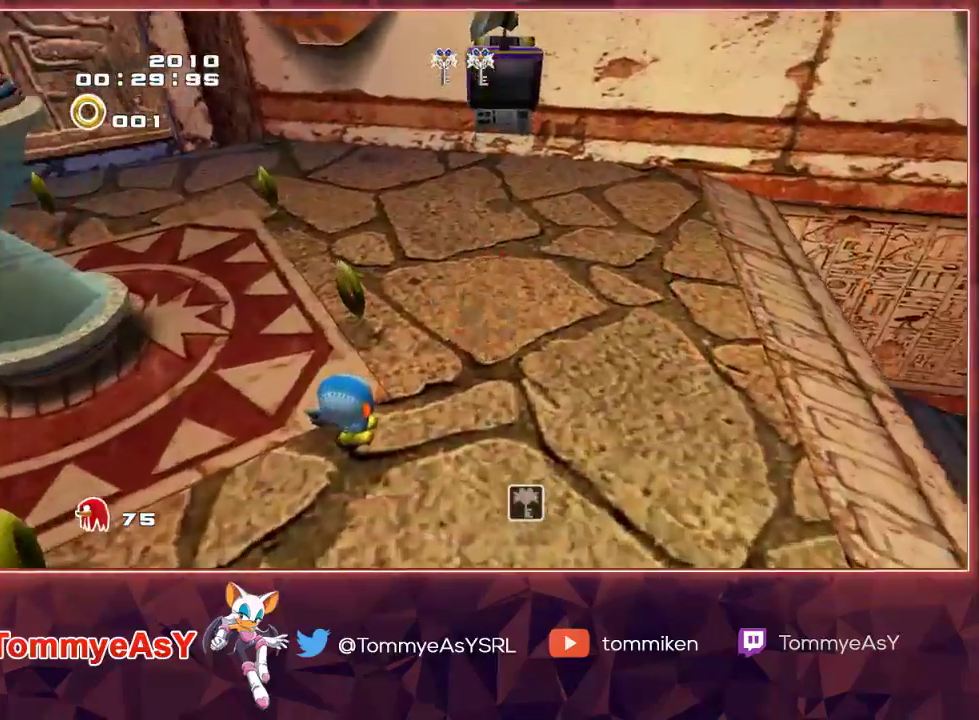
{"buttons": [], "left_stick": "left", "right_stick": "center", "events": [[17, "left_stick", "left"], [67, "SQUARE", "up"]]}
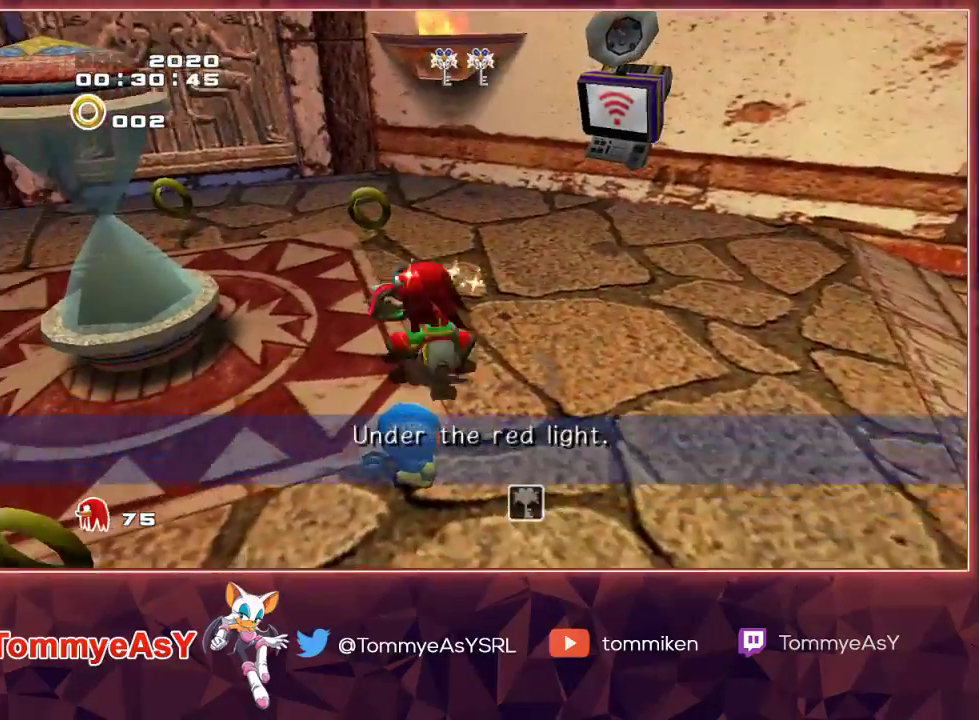
{"buttons": [], "left_stick": "down-right", "right_stick": "center", "events": [[150, "SQUARE", "down"], [267, "SQUARE", "up"], [267, "left_stick", "up"], [483, "left_stick", "down-right"]]}